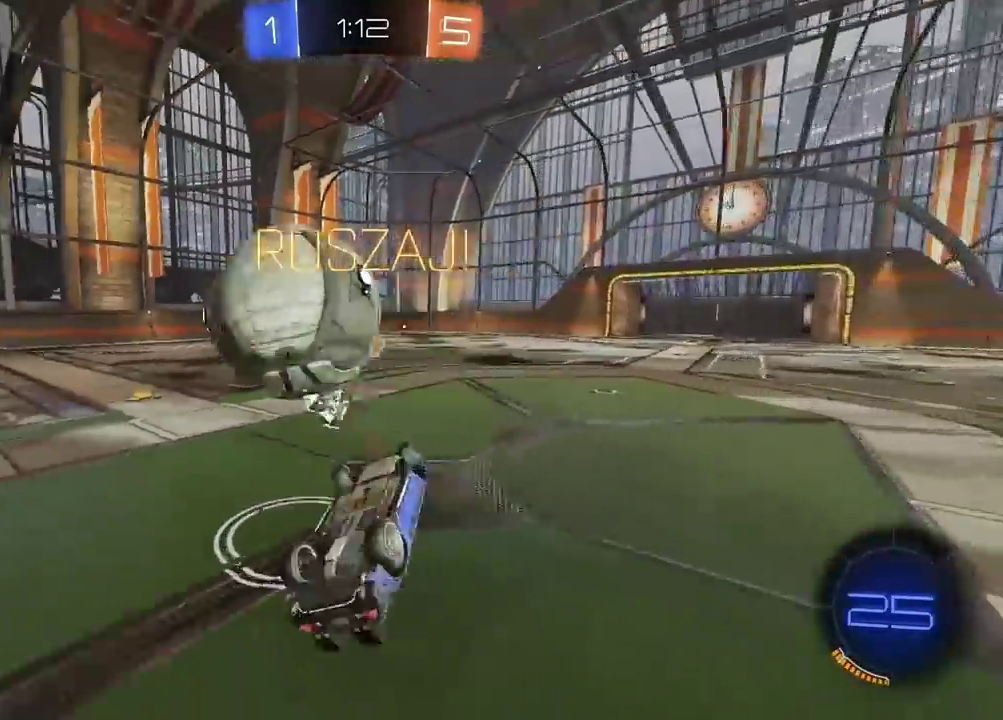
Gameplay with a controller (PlayStation layout); each line is a JSON object with the inputs held at the frame after it. "events" lists button and stick changes between this image and that frame as [ms after this image, input, new state], when the widget could be followed in between. Not read: L1.
{"buttons": ["R2"], "left_stick": "right", "right_stick": "center", "events": [[33, "left_stick", "right"], [150, "L2", "up"]]}
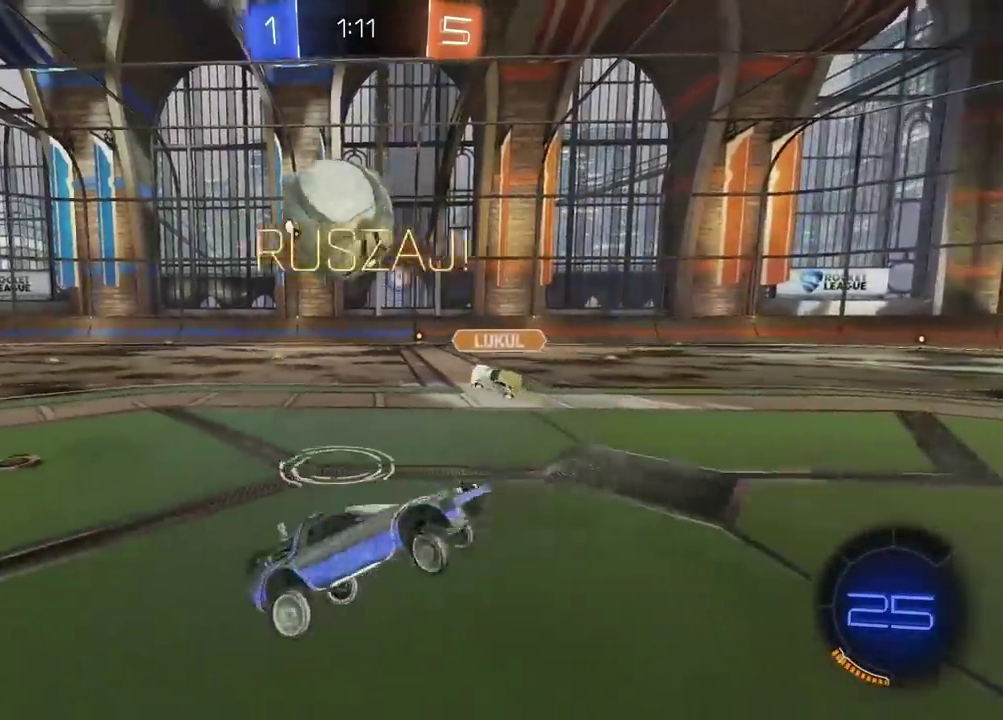
{"buttons": ["R2"], "left_stick": "right", "right_stick": "center", "events": []}
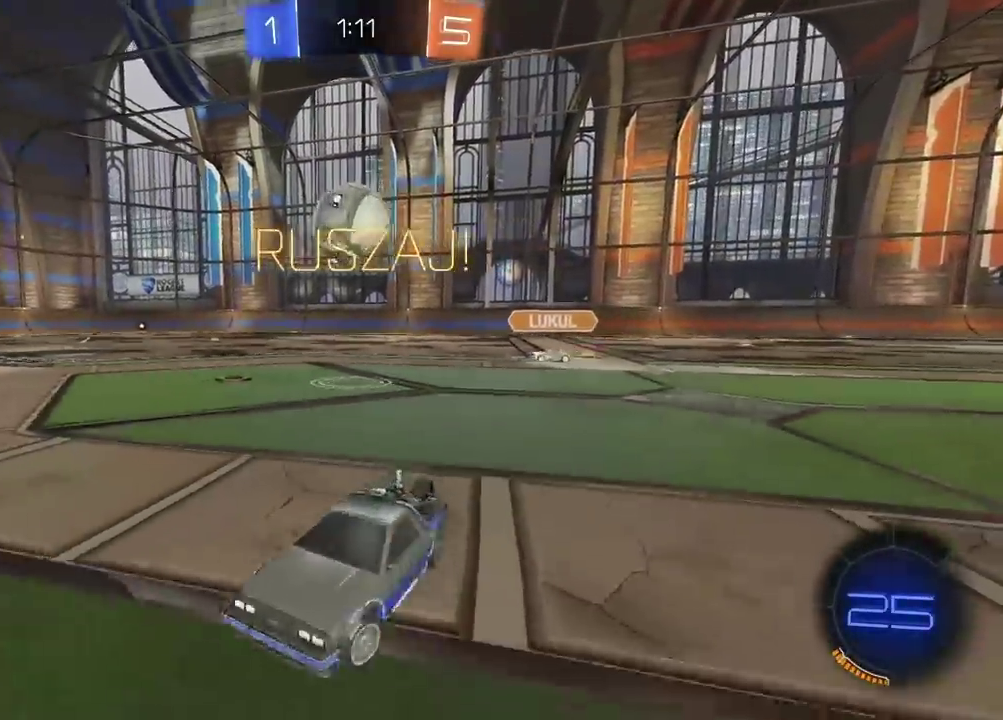
{"buttons": ["R2"], "left_stick": "right", "right_stick": "center", "events": []}
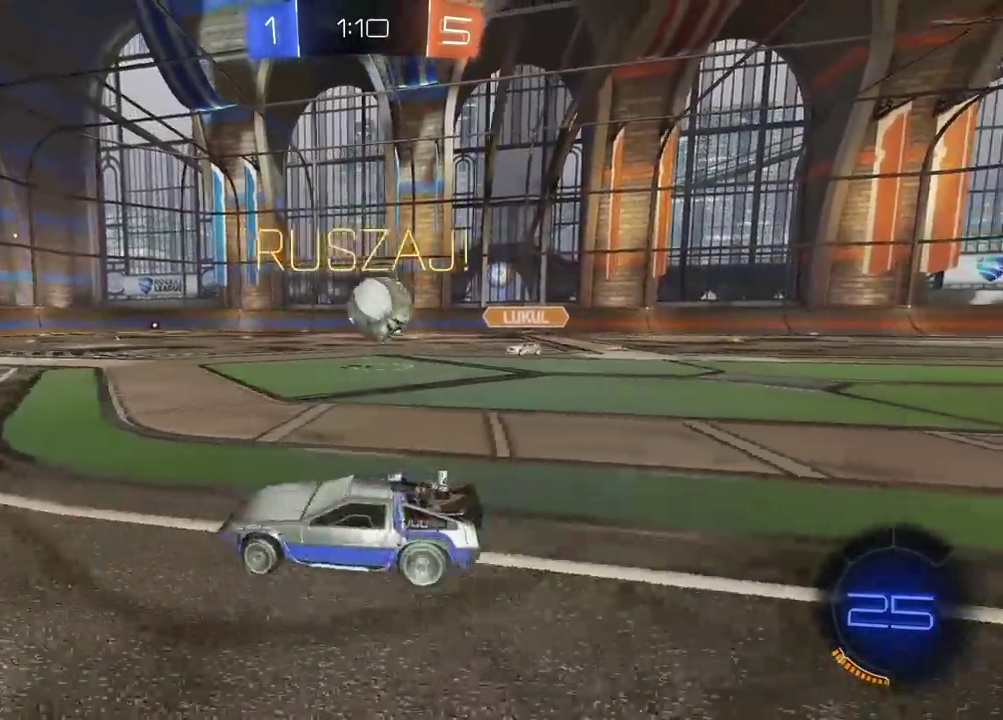
{"buttons": ["CIRCLE", "R2"], "left_stick": "center", "right_stick": "center", "events": [[167, "left_stick", "center"], [183, "CIRCLE", "down"]]}
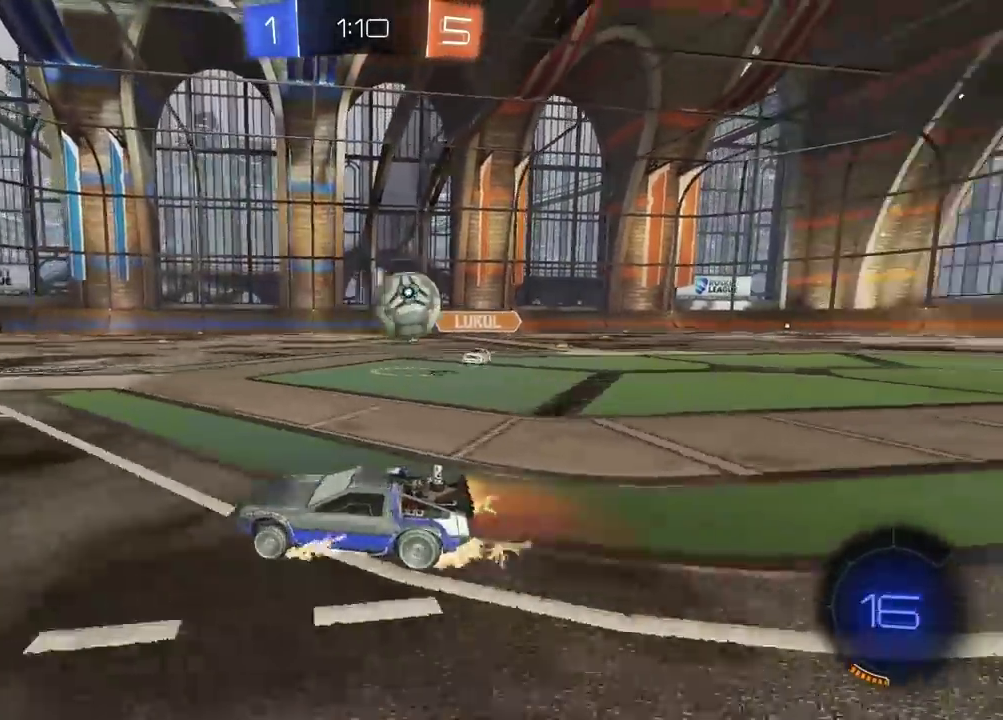
{"buttons": ["R2"], "left_stick": "center", "right_stick": "center", "events": [[83, "CIRCLE", "up"]]}
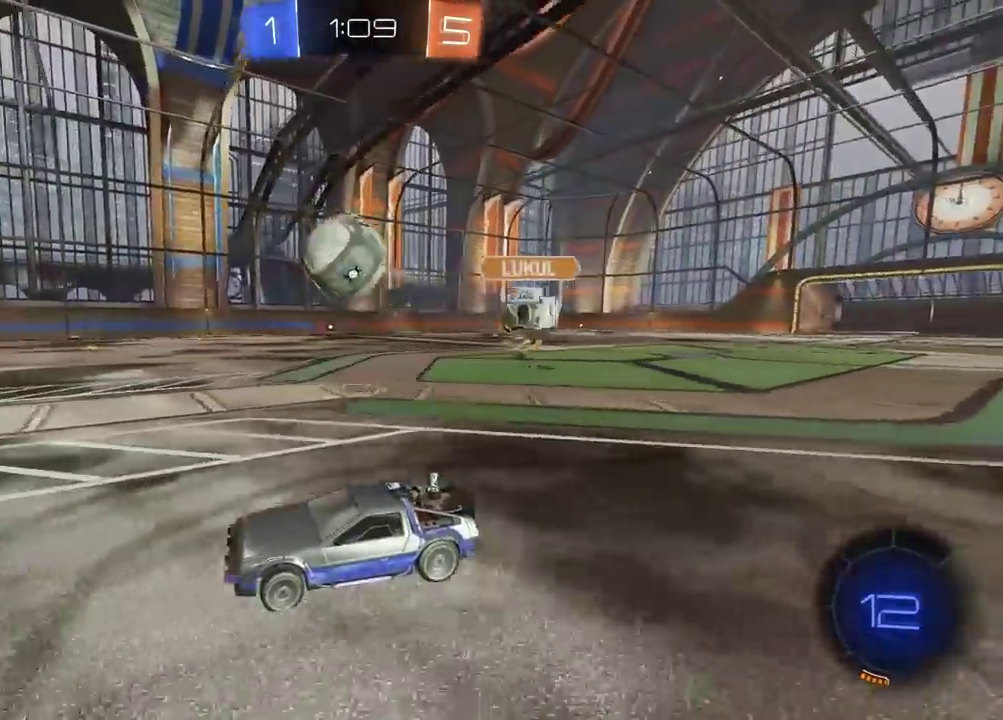
{"buttons": ["CIRCLE", "R2"], "left_stick": "down", "right_stick": "center", "events": [[67, "left_stick", "right"], [83, "CIRCLE", "down"], [150, "left_stick", "center"], [317, "left_stick", "left"], [483, "left_stick", "down"]]}
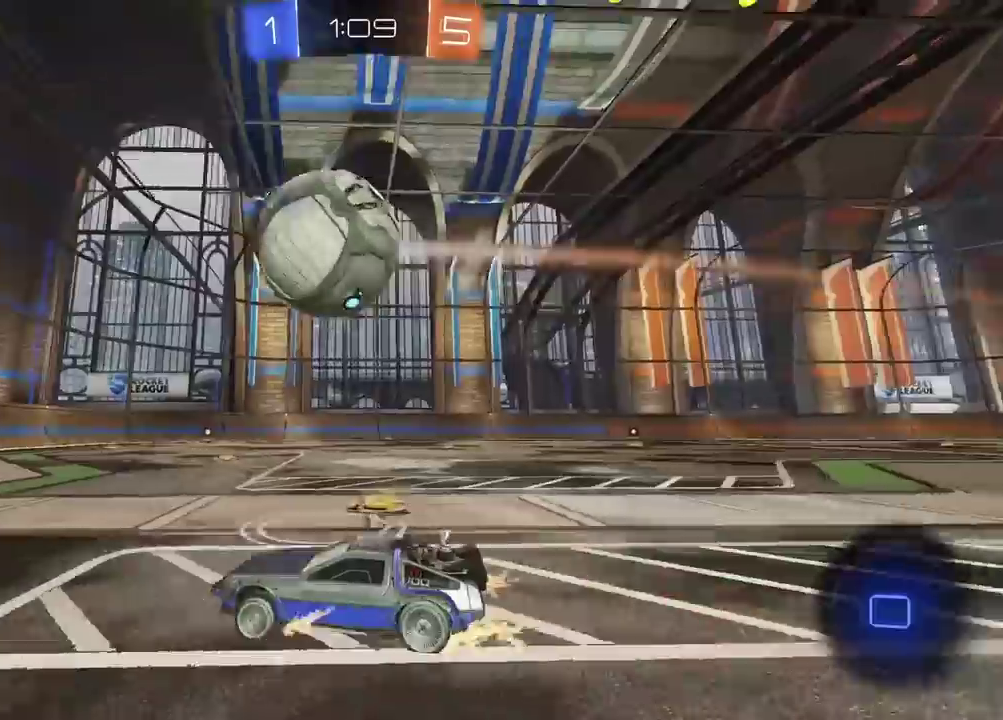
{"buttons": ["CIRCLE", "R2"], "left_stick": "center", "right_stick": "center", "events": [[67, "left_stick", "center"], [333, "TRIANGLE", "down"], [500, "TRIANGLE", "up"]]}
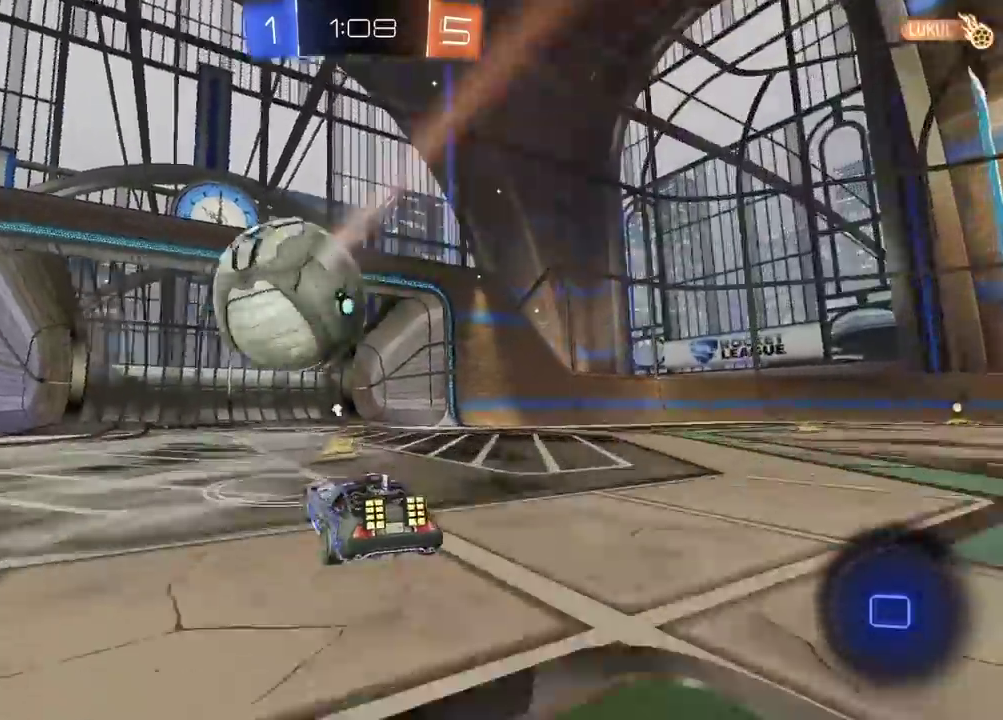
{"buttons": [], "left_stick": "center", "right_stick": "center", "events": [[67, "CIRCLE", "up"], [417, "R2", "up"]]}
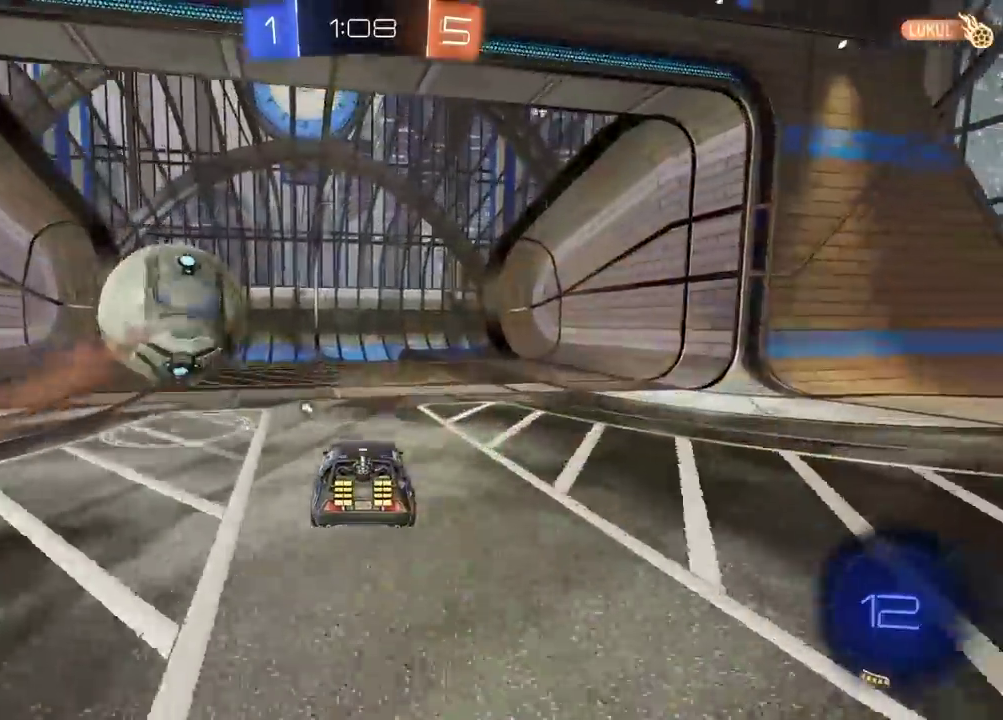
{"buttons": [], "left_stick": "center", "right_stick": "center", "events": [[33, "SELECT", "down"], [167, "SELECT", "up"]]}
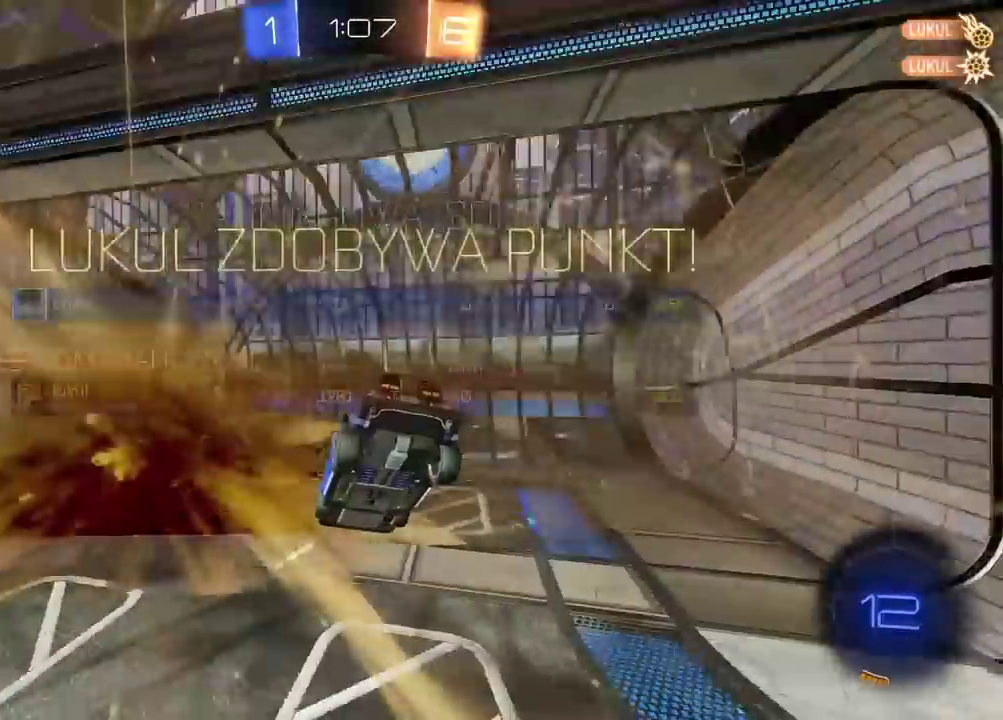
{"buttons": [], "left_stick": "center", "right_stick": "center", "events": []}
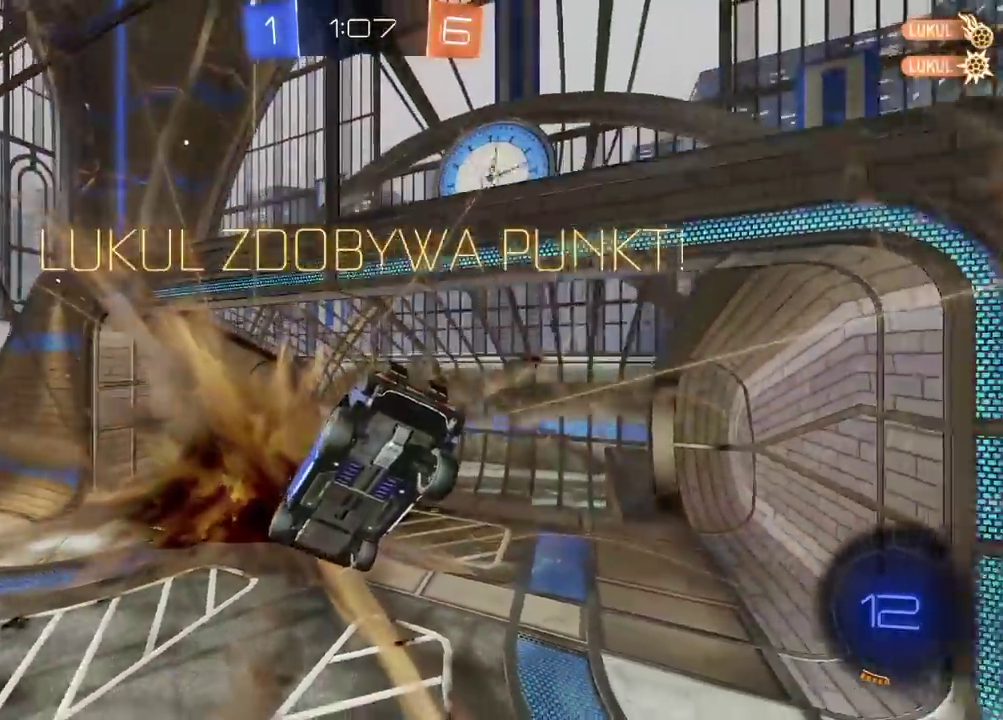
{"buttons": [], "left_stick": "center", "right_stick": "center", "events": []}
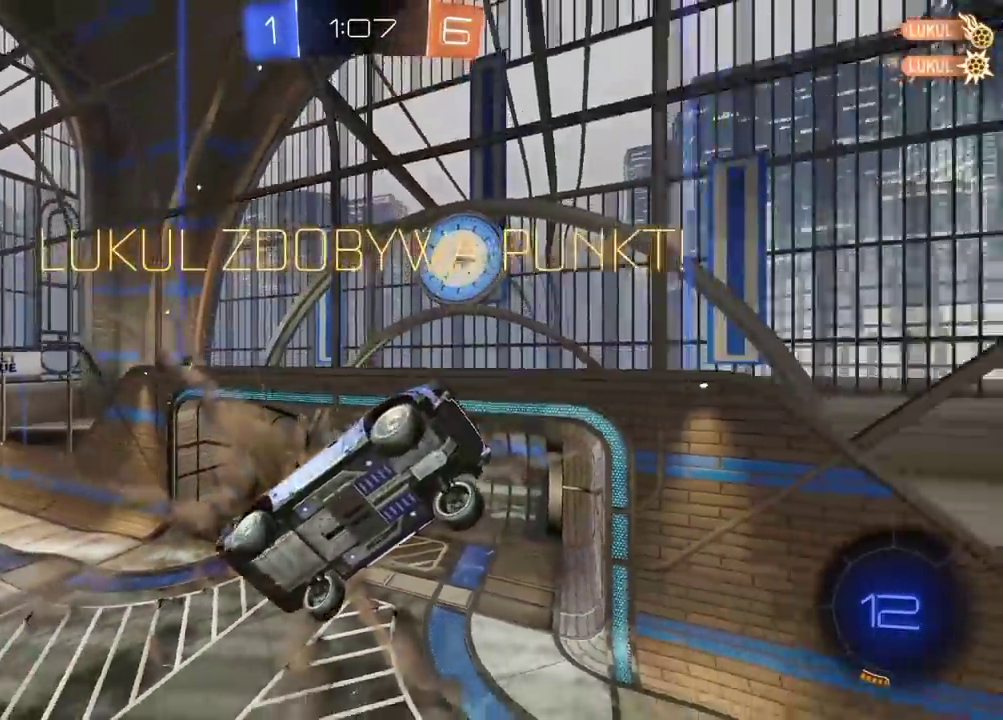
{"buttons": [], "left_stick": "center", "right_stick": "center", "events": []}
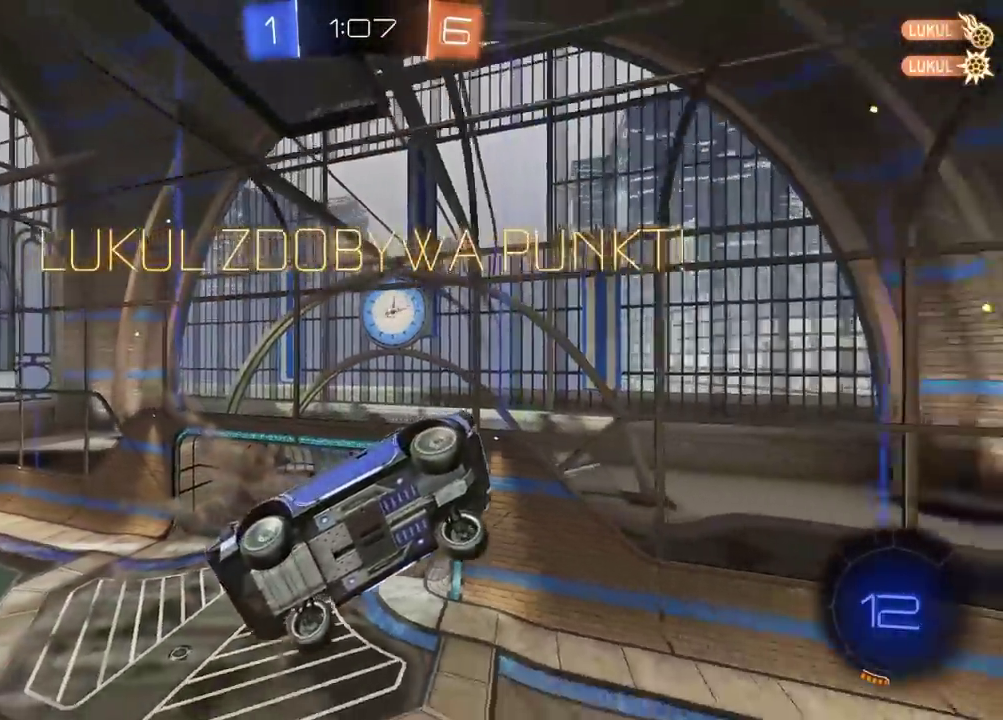
{"buttons": [], "left_stick": "center", "right_stick": "center", "events": []}
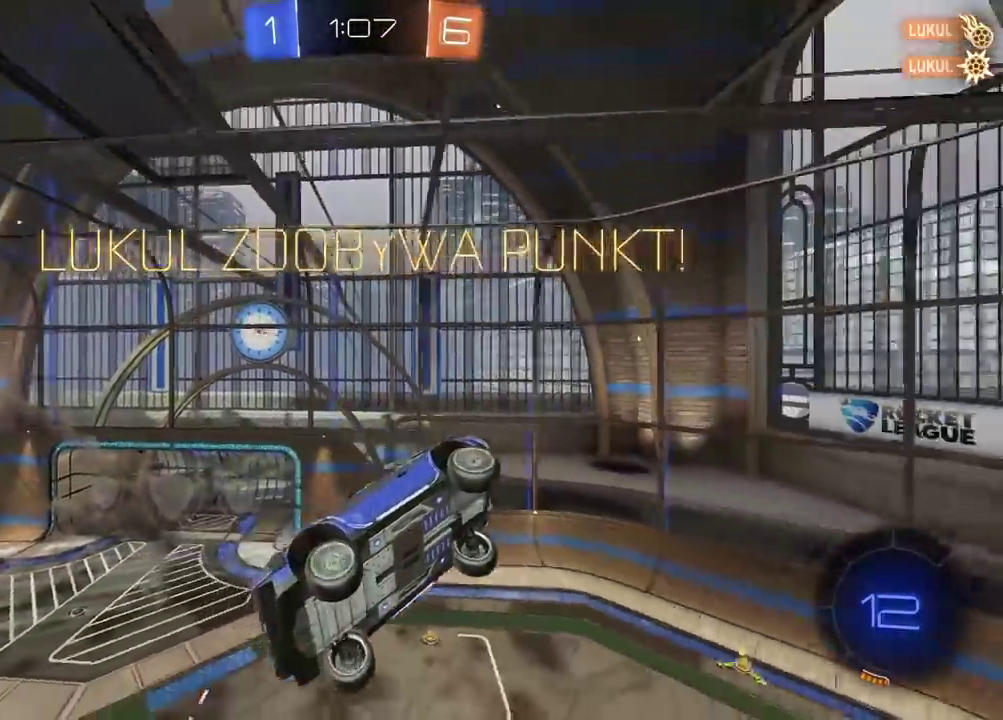
{"buttons": [], "left_stick": "center", "right_stick": "center", "events": [[233, "SELECT", "down"], [250, "R1", "down"], [300, "R1", "up"], [467, "SELECT", "up"]]}
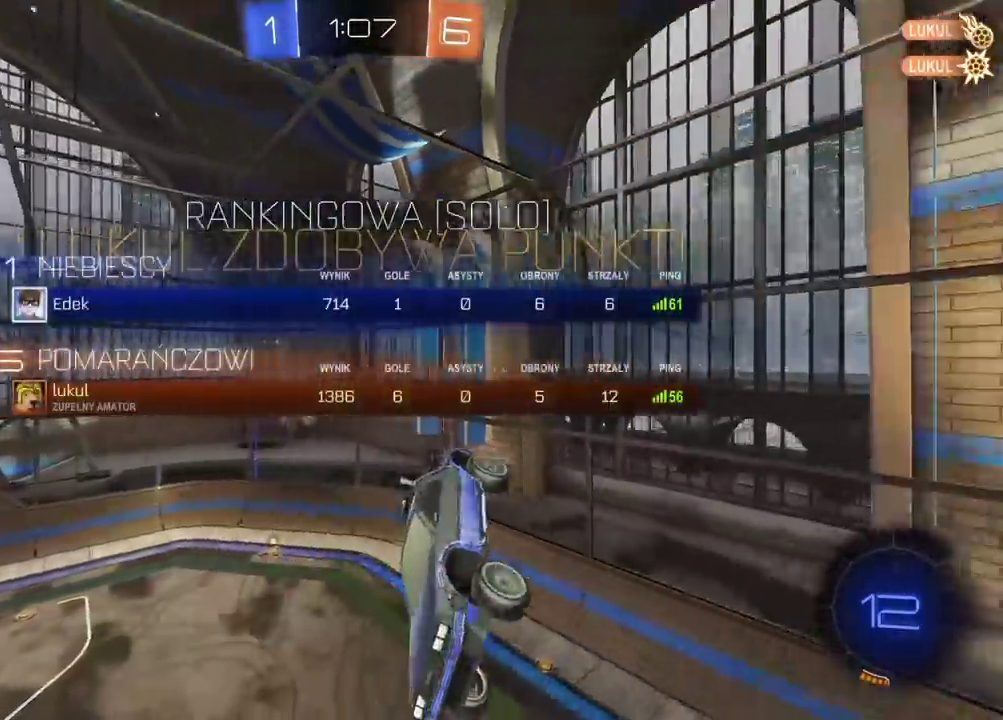
{"buttons": ["TRIANGLE"], "left_stick": "center", "right_stick": "center", "events": [[50, "CROSS", "down"], [167, "CROSS", "up"], [450, "TRIANGLE", "down"]]}
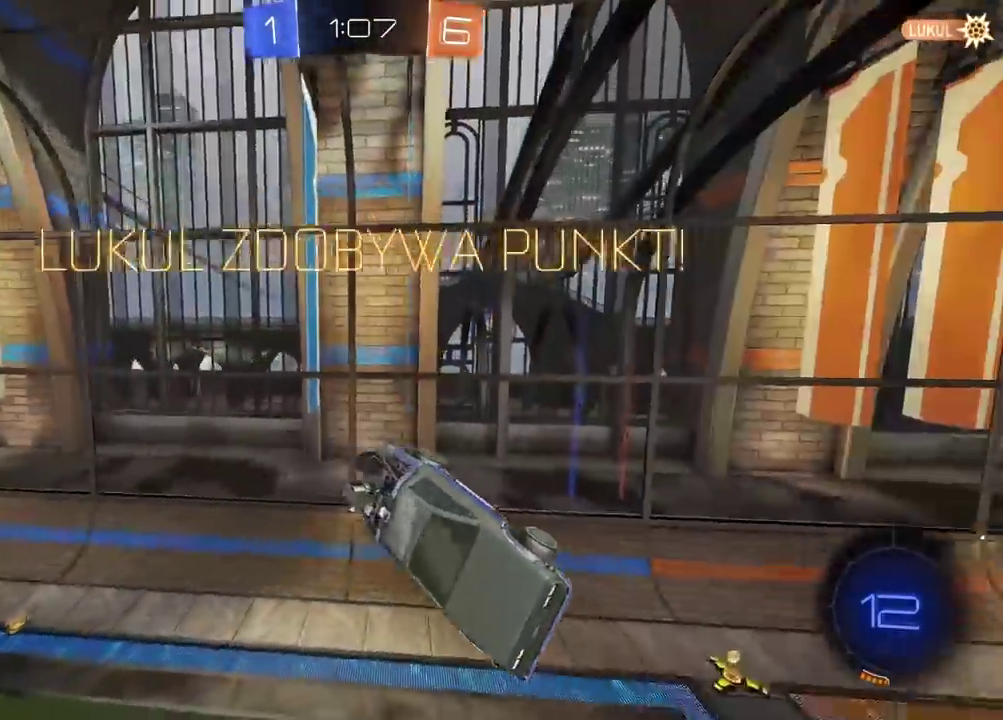
{"buttons": ["CROSS"], "left_stick": "center", "right_stick": "center", "events": [[33, "TRIANGLE", "up"], [250, "CROSS", "down"], [350, "CROSS", "up"], [467, "CROSS", "down"]]}
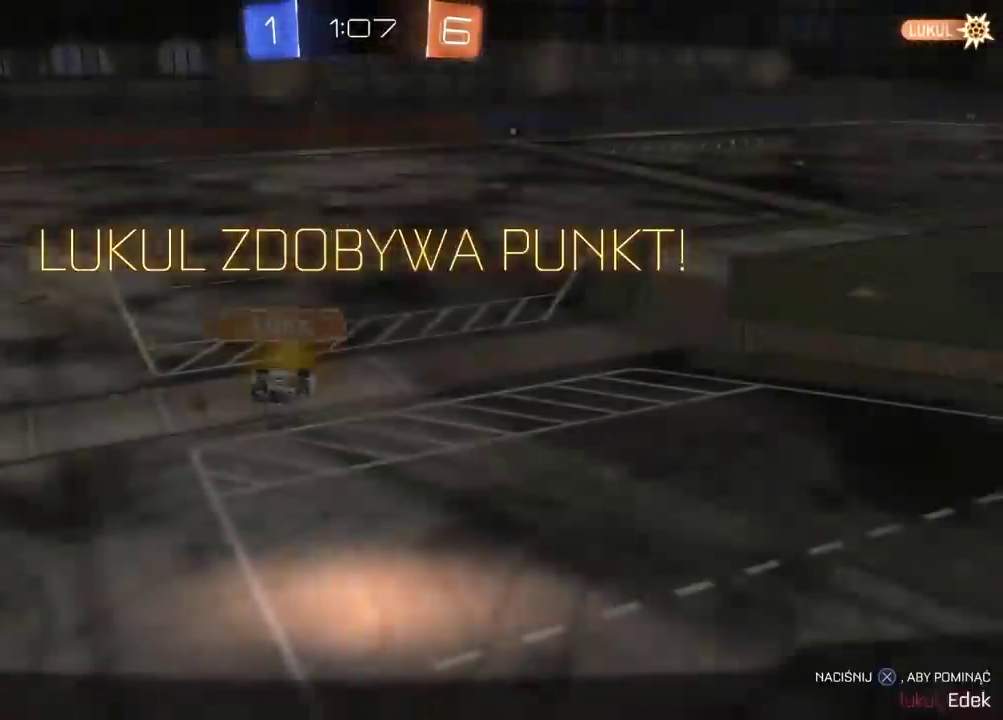
{"buttons": [], "left_stick": "center", "right_stick": "center", "events": [[50, "CROSS", "up"], [167, "CROSS", "down"], [300, "CROSS", "up"]]}
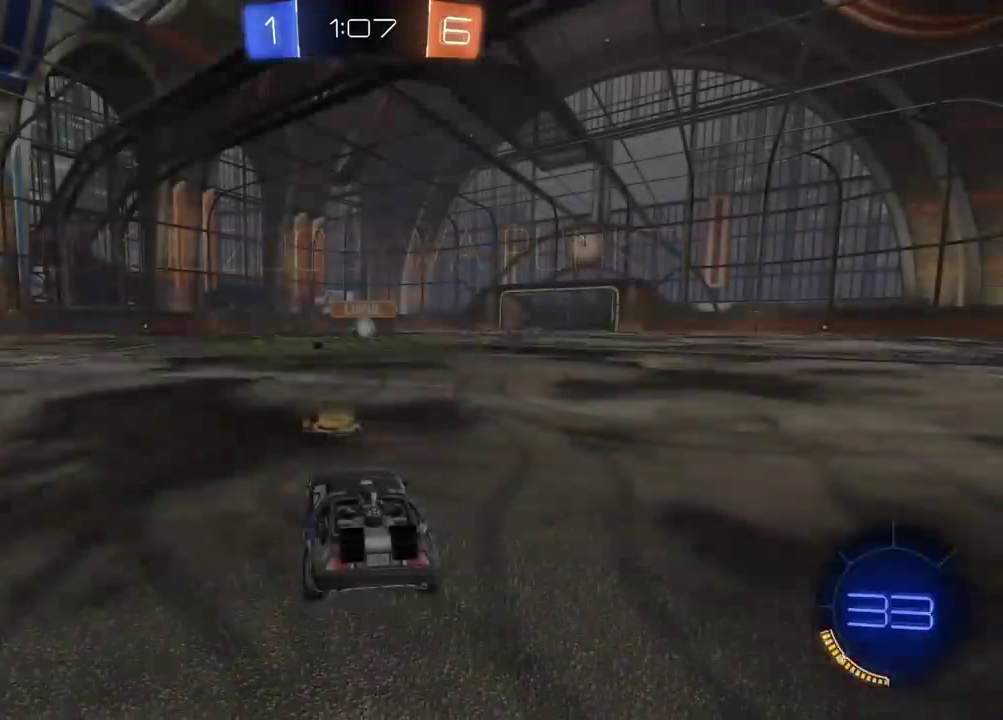
{"buttons": [], "left_stick": "center", "right_stick": "center", "events": []}
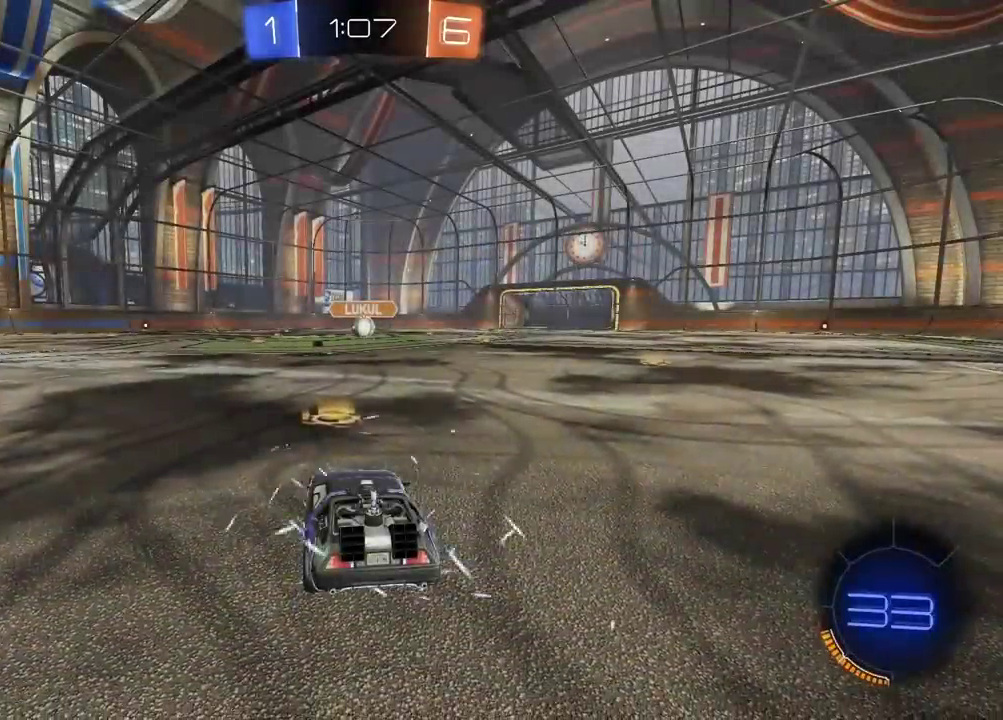
{"buttons": ["TRIANGLE"], "left_stick": "center", "right_stick": "center", "events": [[433, "TRIANGLE", "down"]]}
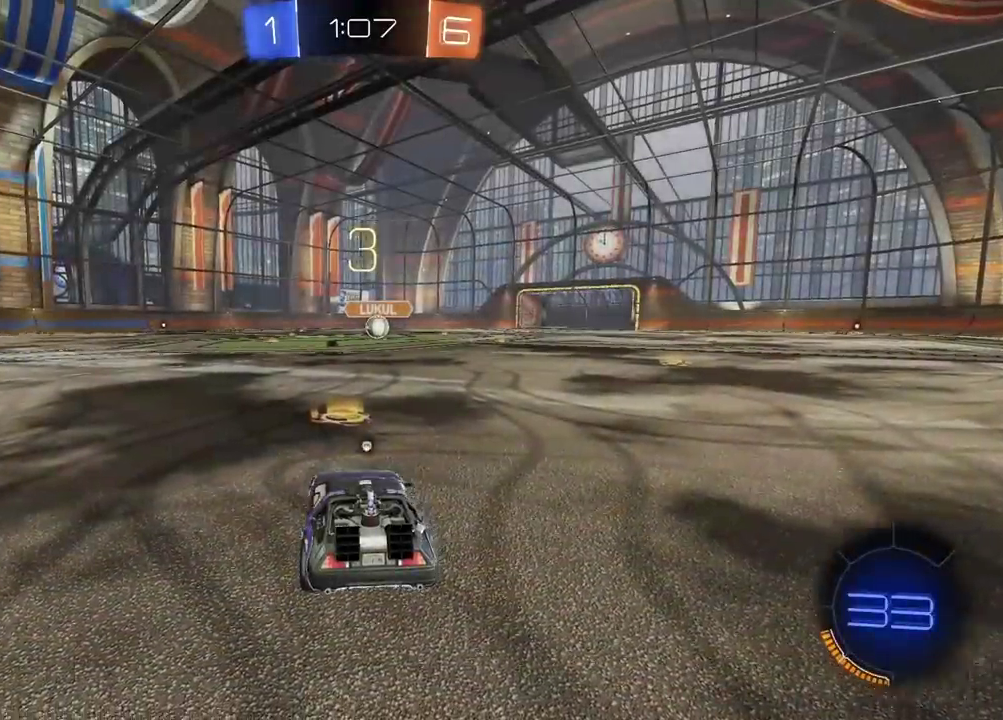
{"buttons": ["R2"], "left_stick": "center", "right_stick": "right", "events": [[33, "TRIANGLE", "up"], [317, "R2", "down"], [317, "right_stick", "right"]]}
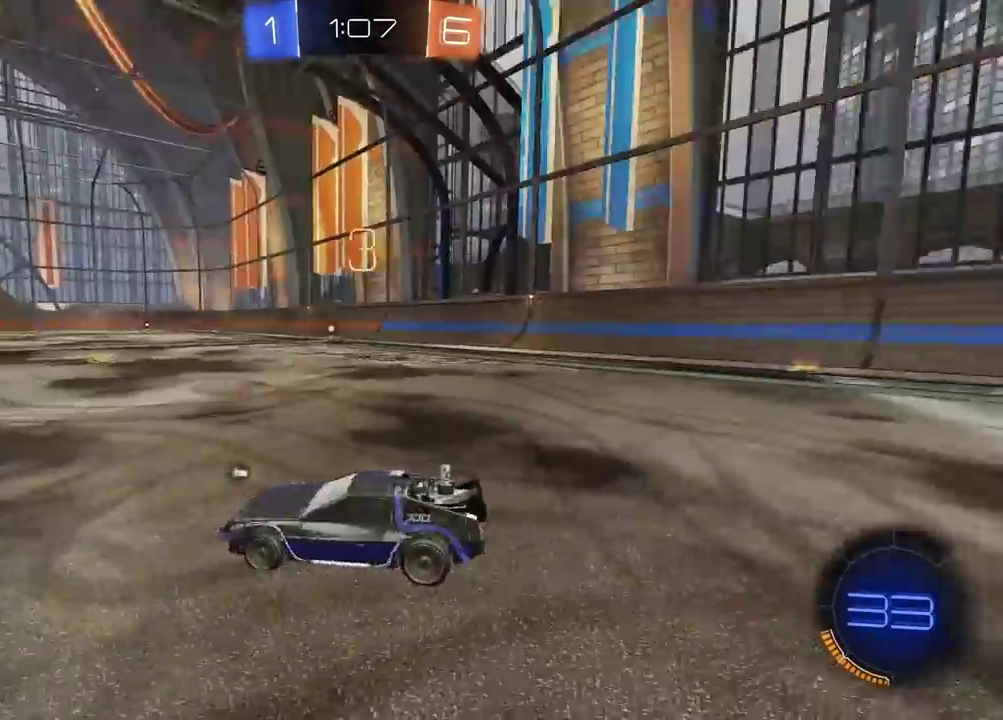
{"buttons": ["R2"], "left_stick": "center", "right_stick": "center", "events": [[267, "right_stick", "center"], [383, "TRIANGLE", "down"], [467, "TRIANGLE", "up"]]}
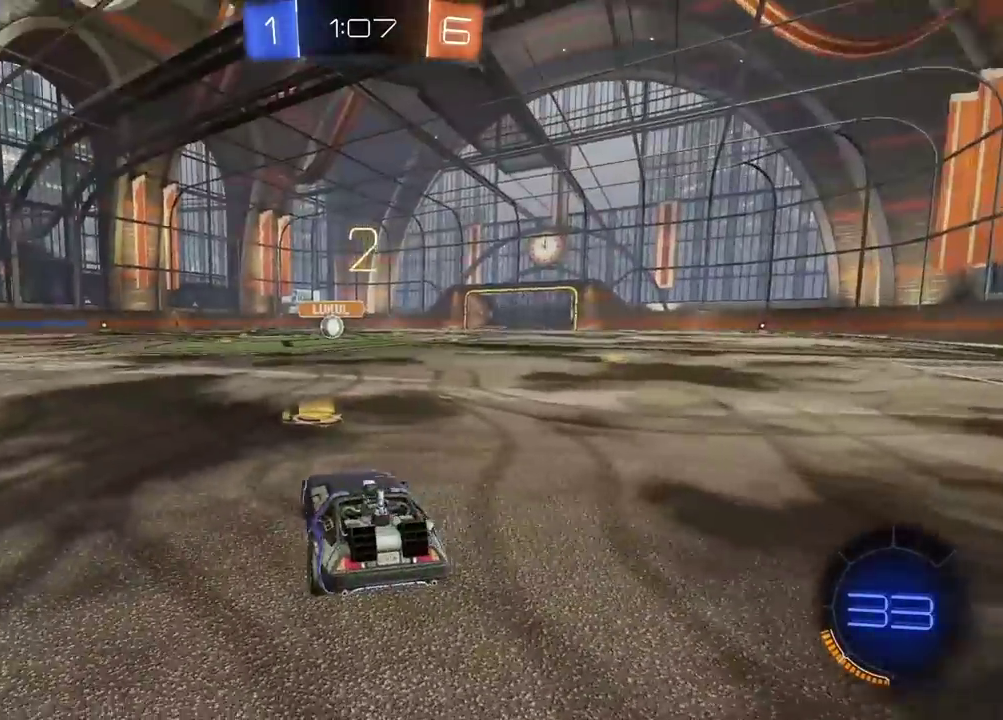
{"buttons": ["R2", "SELECT"], "left_stick": "center", "right_stick": "center", "events": [[133, "SELECT", "down"]]}
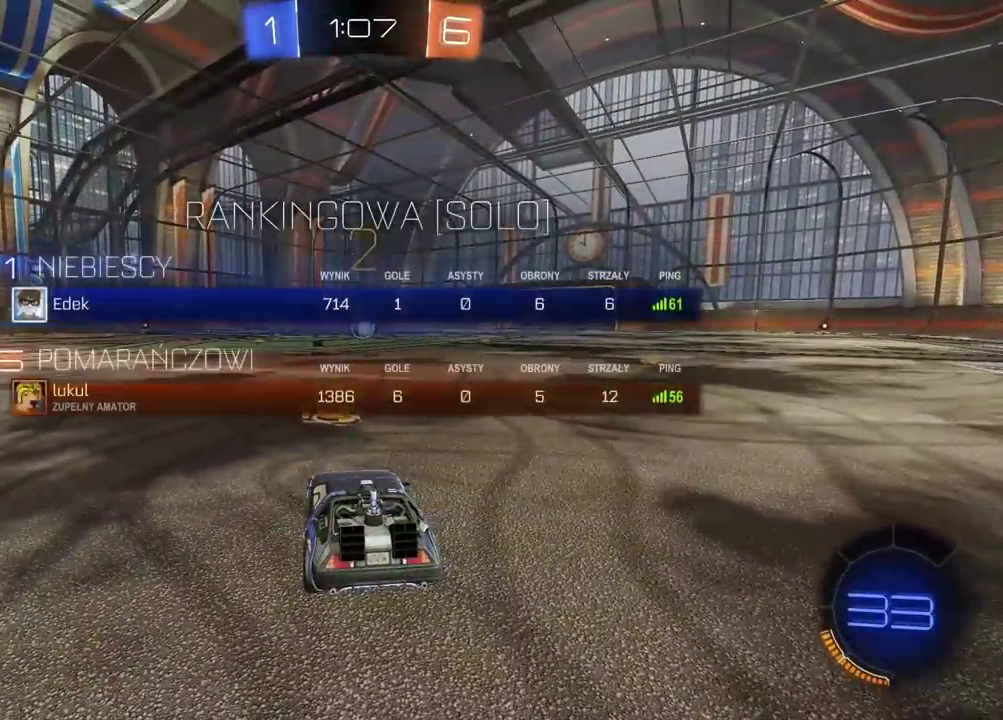
{"buttons": ["R2"], "left_stick": "center", "right_stick": "center", "events": [[100, "SELECT", "up"]]}
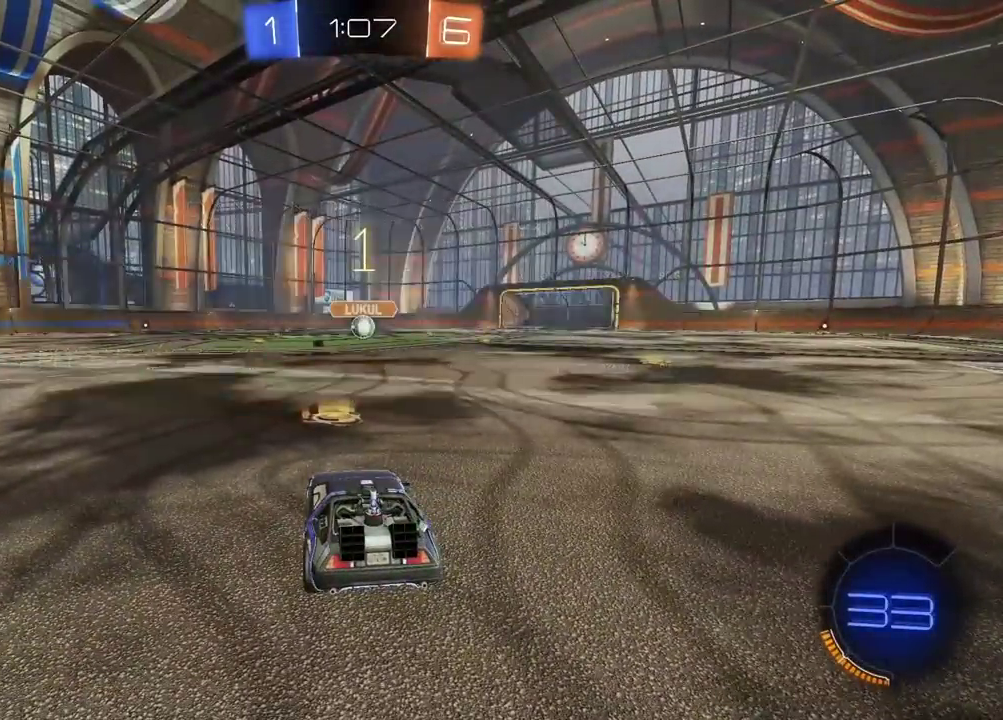
{"buttons": ["CIRCLE", "R2"], "left_stick": "center", "right_stick": "center", "events": [[450, "CIRCLE", "down"]]}
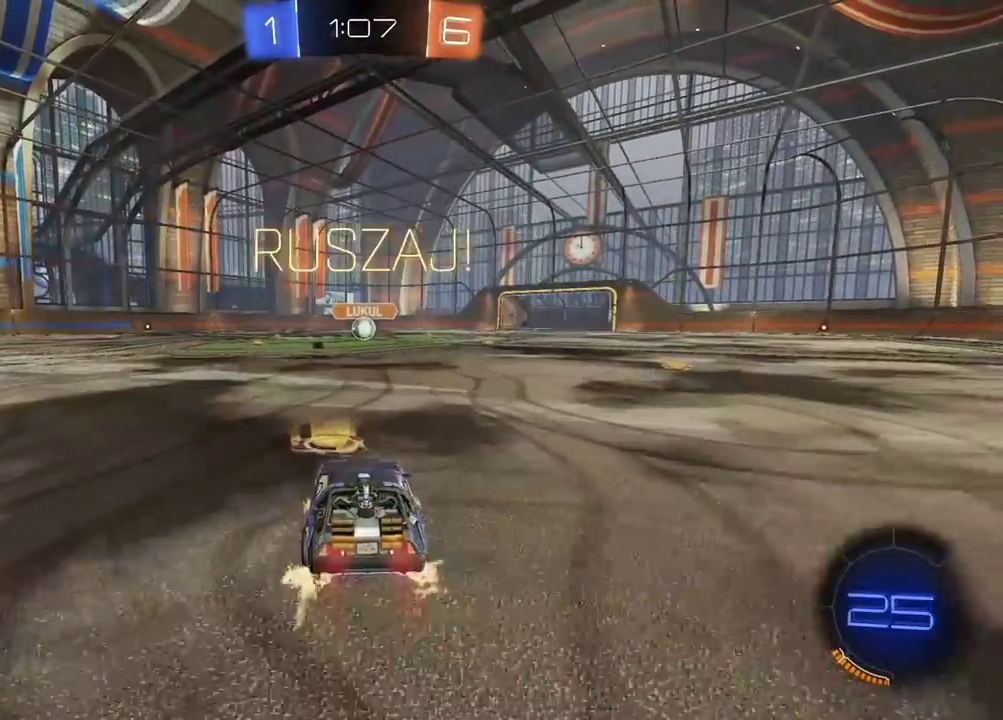
{"buttons": [], "left_stick": "center", "right_stick": "center", "events": [[17, "left_stick", "up"], [83, "CROSS", "down"], [183, "CROSS", "up"], [283, "CROSS", "down"], [400, "CROSS", "up"], [450, "CIRCLE", "up"], [500, "R2", "up"], [500, "left_stick", "center"]]}
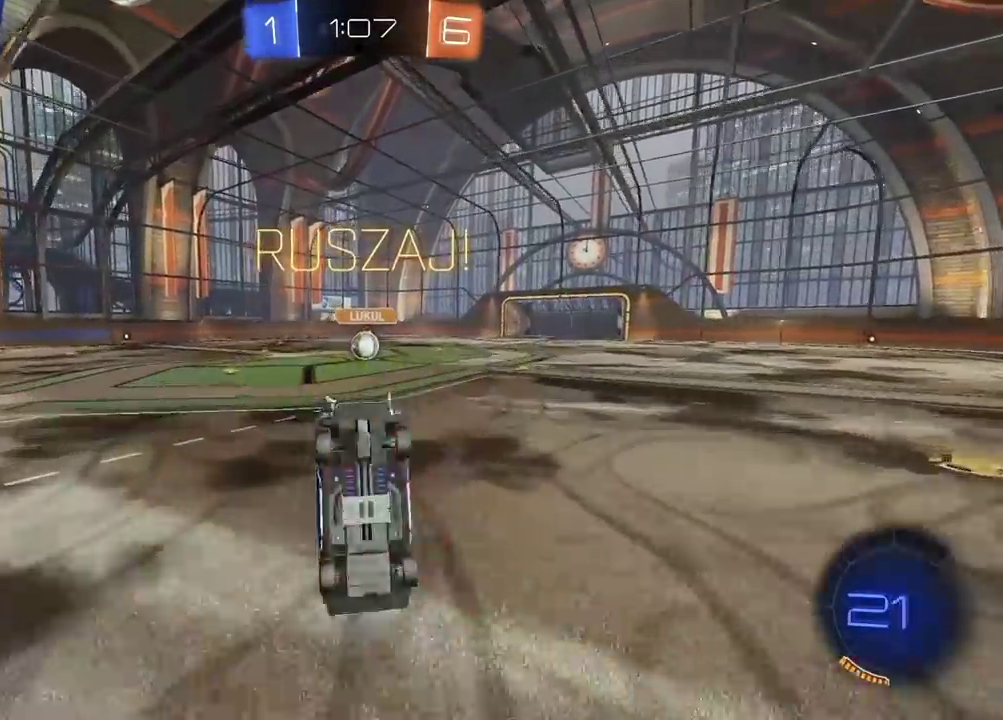
{"buttons": ["R2"], "left_stick": "center", "right_stick": "center", "events": [[417, "R2", "down"]]}
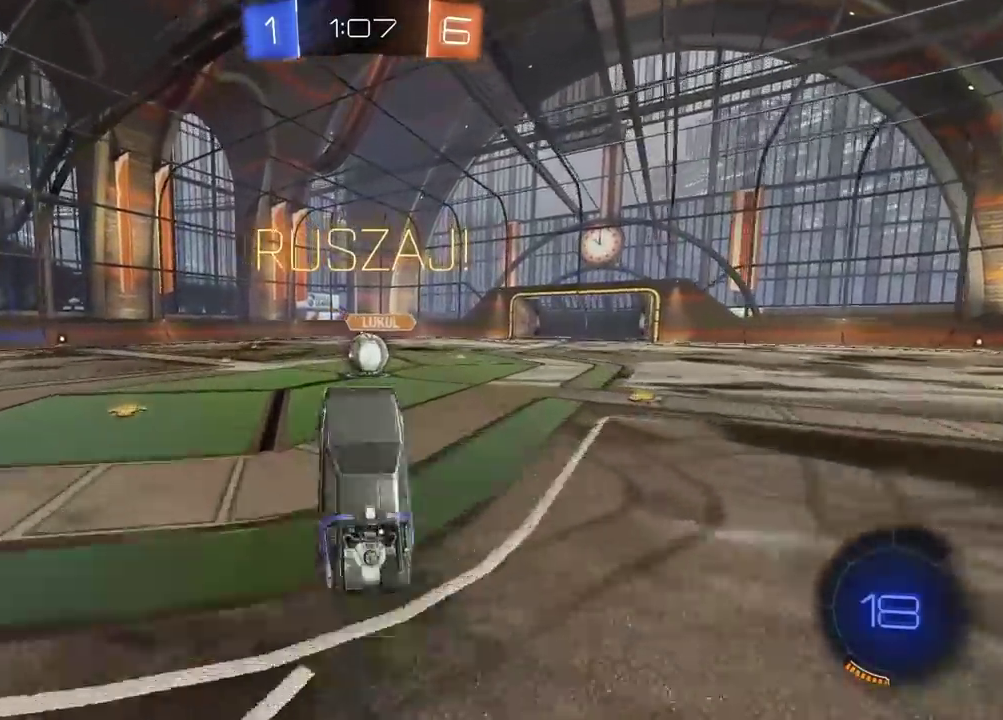
{"buttons": ["CROSS", "CIRCLE", "R2"], "left_stick": "center", "right_stick": "center", "events": [[350, "left_stick", "right"], [367, "CIRCLE", "down"], [450, "CROSS", "down"], [483, "left_stick", "center"]]}